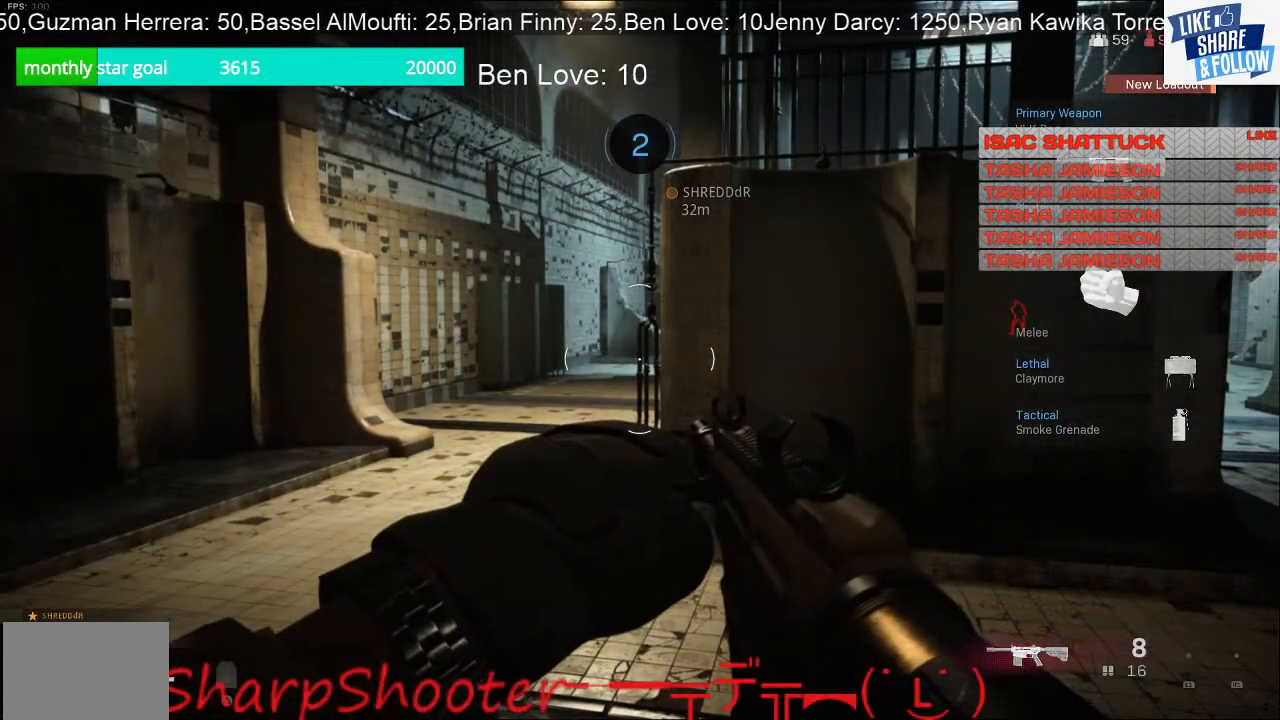
Gameplay with a controller (PlayStation layout); each line is a JSON object with the inputs held at the frame after it. "events" lists button and stick changes between this image and that frame as [ms after this image, input, new state], when the widget could be followed in between.
{"buttons": [], "left_stick": "center", "right_stick": "center", "events": []}
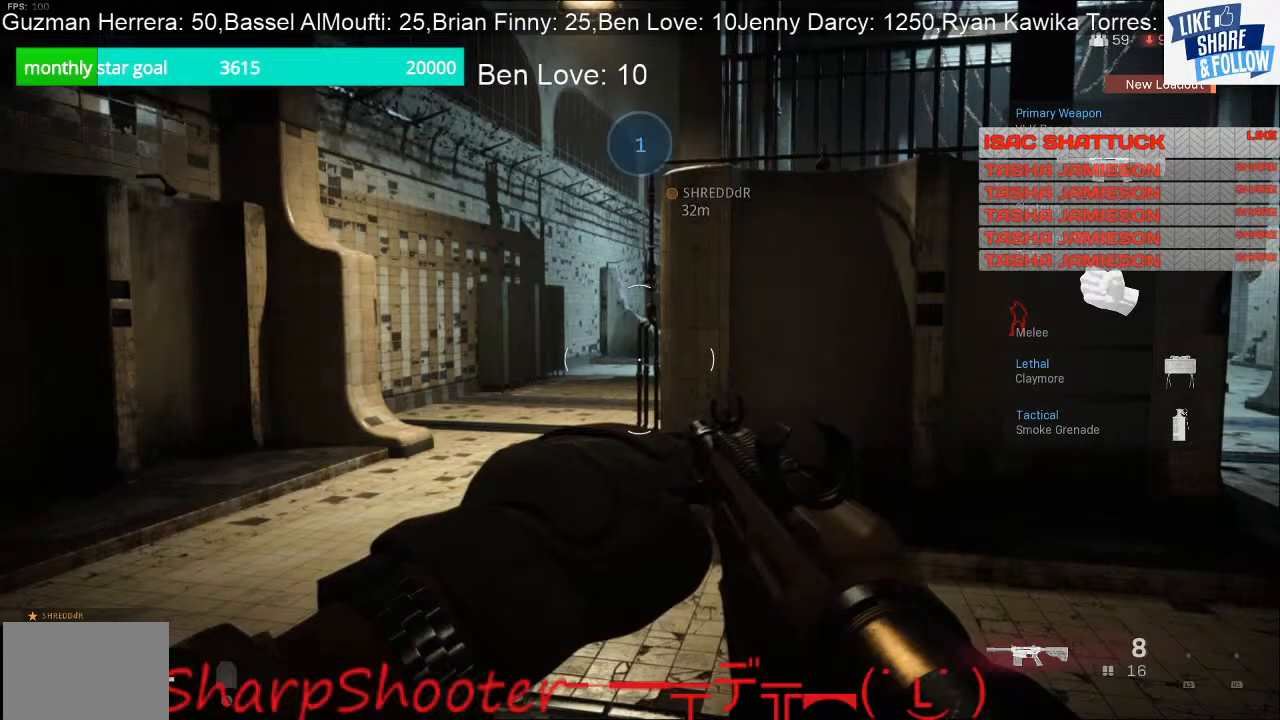
{"buttons": [], "left_stick": "center", "right_stick": "center", "events": []}
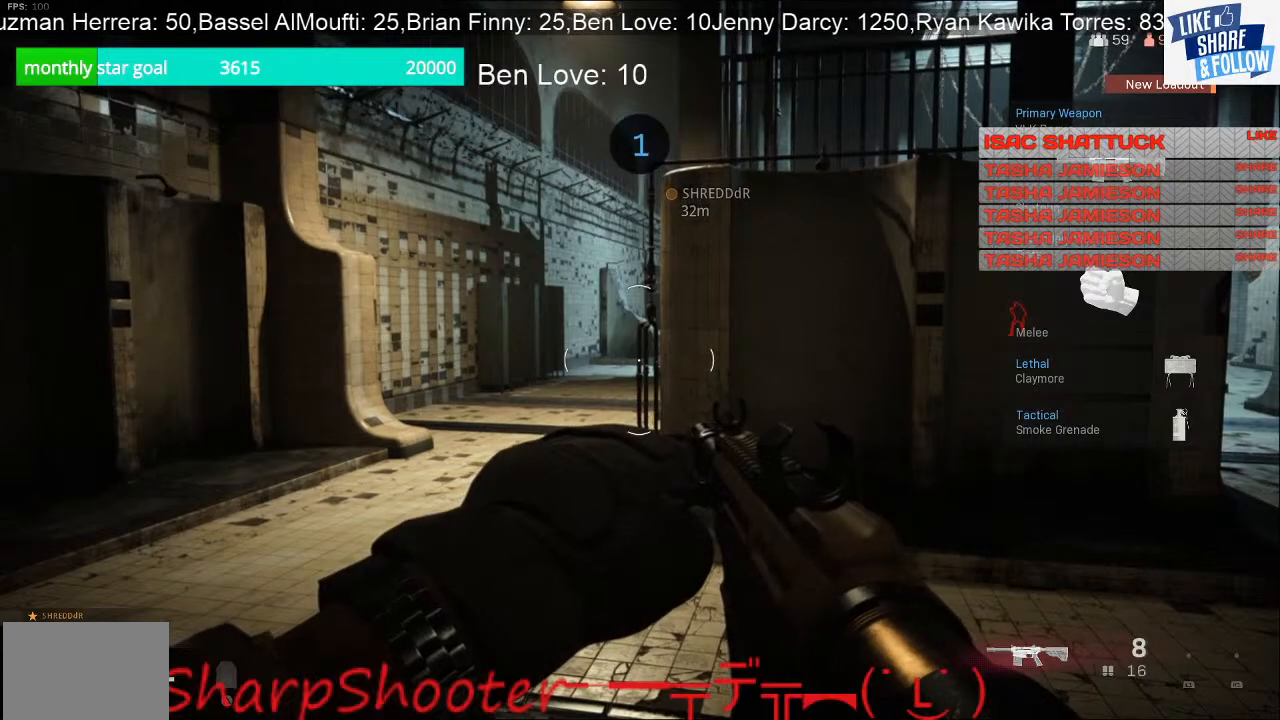
{"buttons": [], "left_stick": "up", "right_stick": "center", "events": [[100, "left_stick", "up"]]}
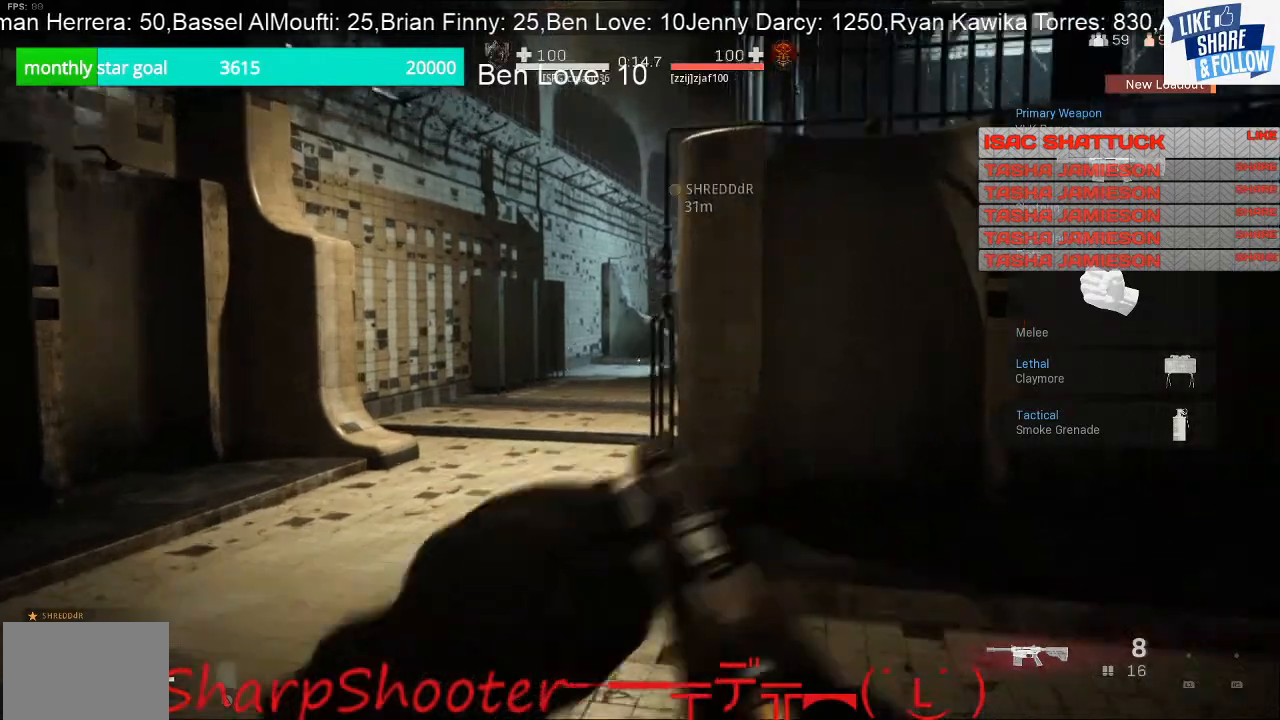
{"buttons": [], "left_stick": "up", "right_stick": "center", "events": []}
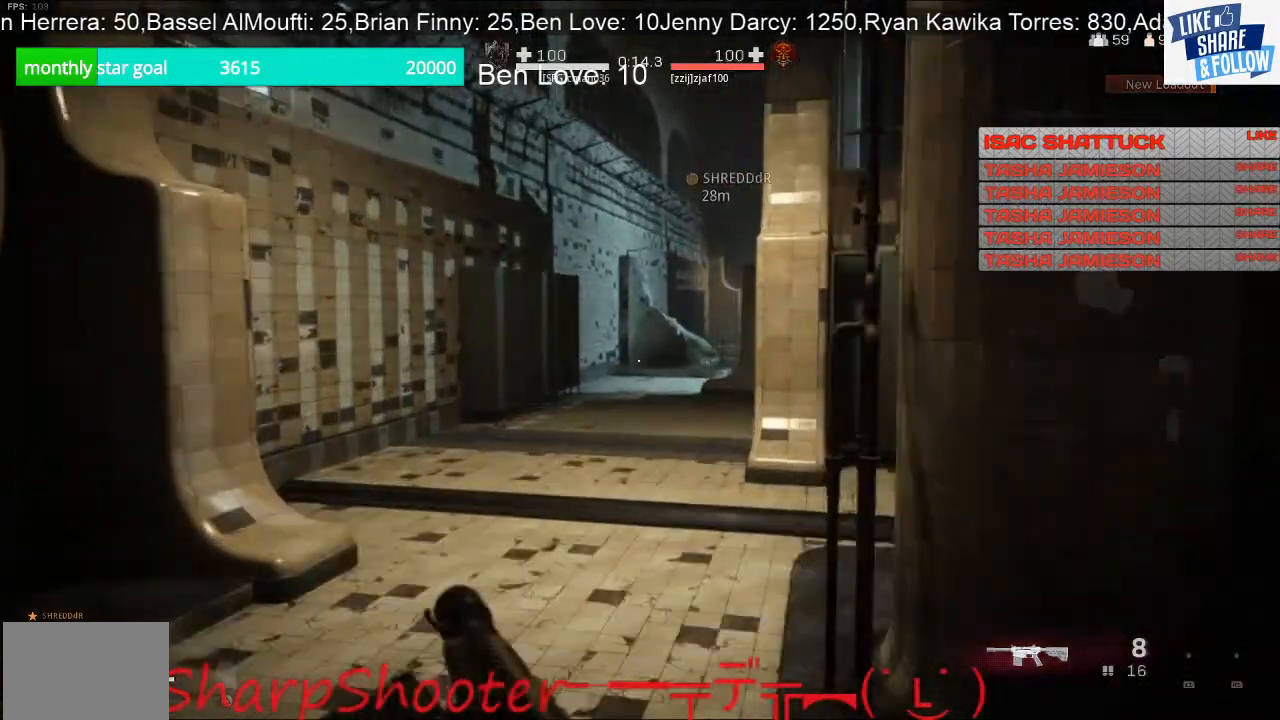
{"buttons": ["R3"], "left_stick": "up-right", "right_stick": "center", "events": [[133, "right_stick", "right"], [367, "right_stick", "center"], [400, "left_stick", "up-right"], [467, "R3", "down"]]}
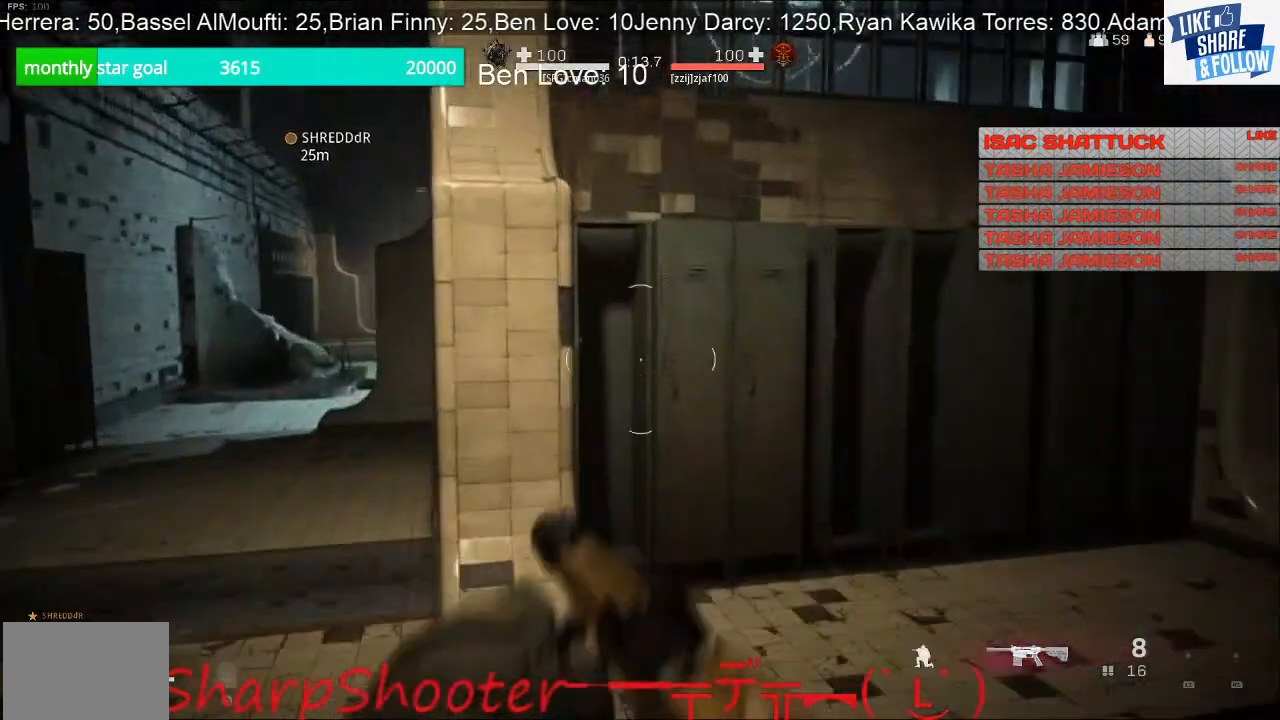
{"buttons": [], "left_stick": "up-right", "right_stick": "center", "events": [[67, "R3", "up"], [100, "right_stick", "up-right"], [200, "right_stick", "center"], [333, "CROSS", "down"], [433, "CROSS", "up"]]}
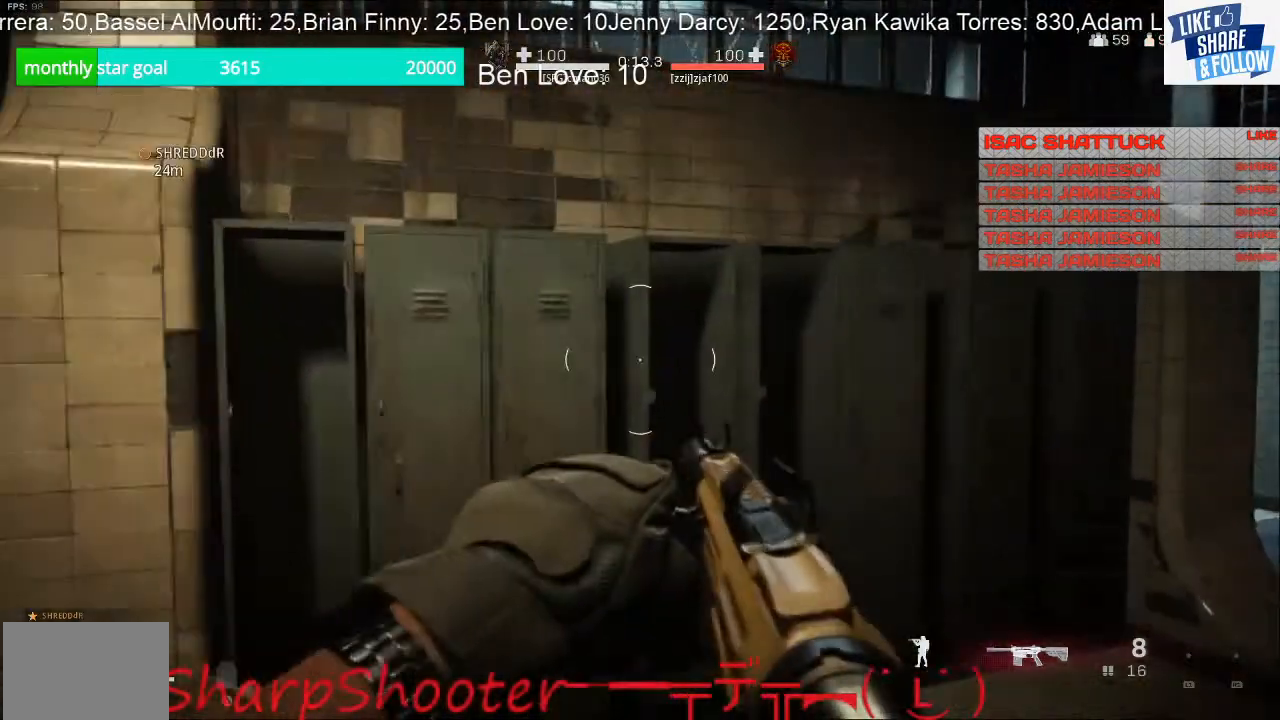
{"buttons": [], "left_stick": "left", "right_stick": "center", "events": [[167, "left_stick", "up"], [167, "right_stick", "right"], [267, "left_stick", "up-left"], [433, "left_stick", "left"], [467, "right_stick", "center"]]}
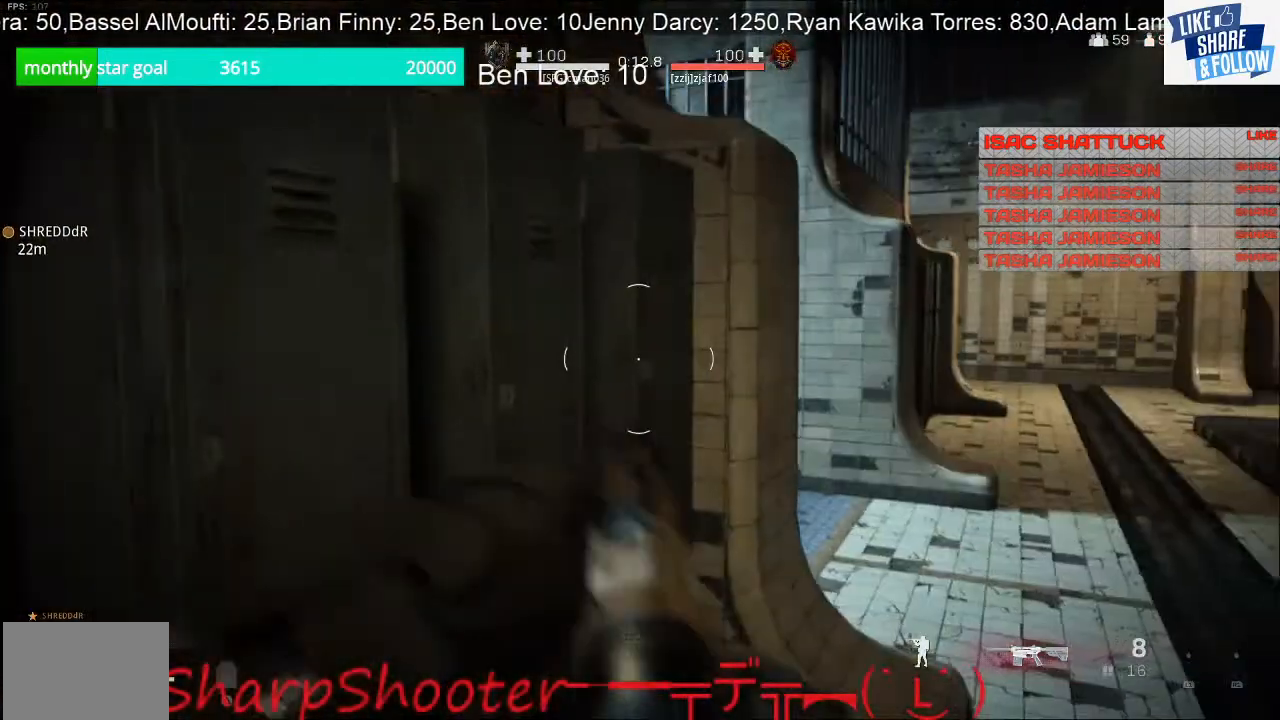
{"buttons": [], "left_stick": "up-right", "right_stick": "center", "events": [[33, "R3", "down"], [33, "left_stick", "down-left"], [133, "R3", "up"], [133, "left_stick", "left"], [233, "left_stick", "up"], [500, "left_stick", "up-right"]]}
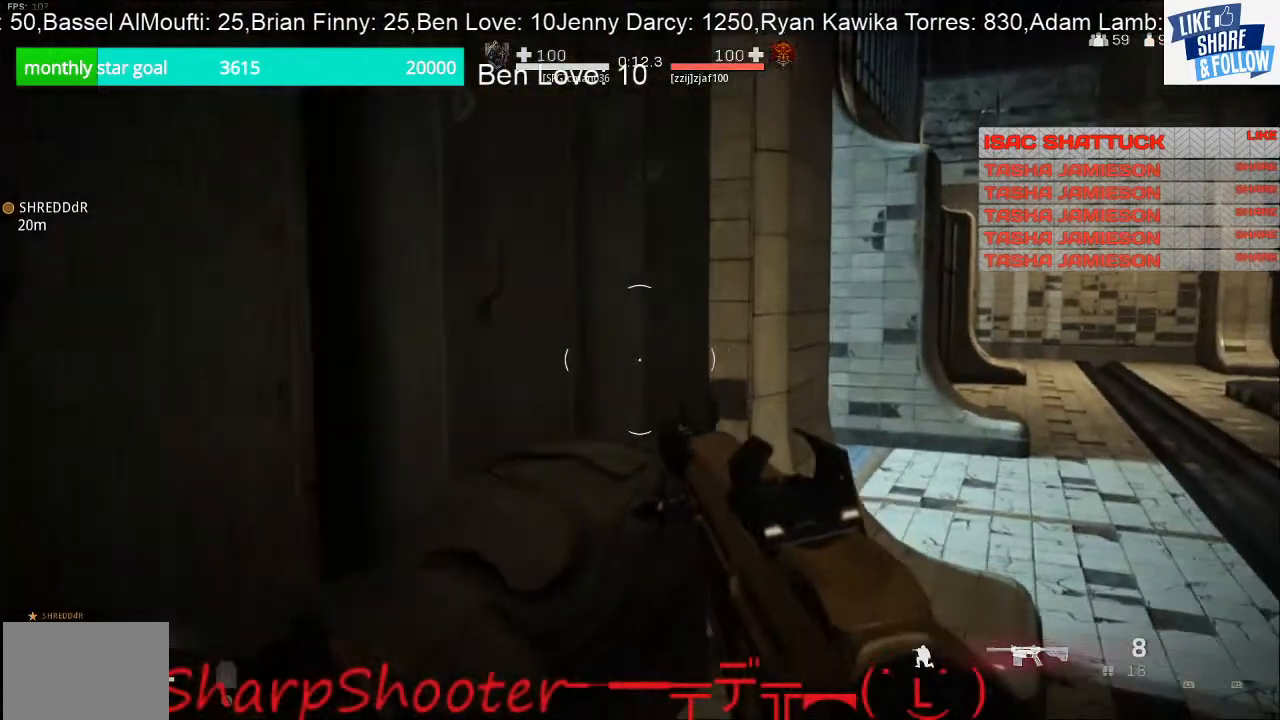
{"buttons": [], "left_stick": "up-left", "right_stick": "right", "events": [[133, "left_stick", "center"], [400, "left_stick", "up-left"], [400, "right_stick", "right"]]}
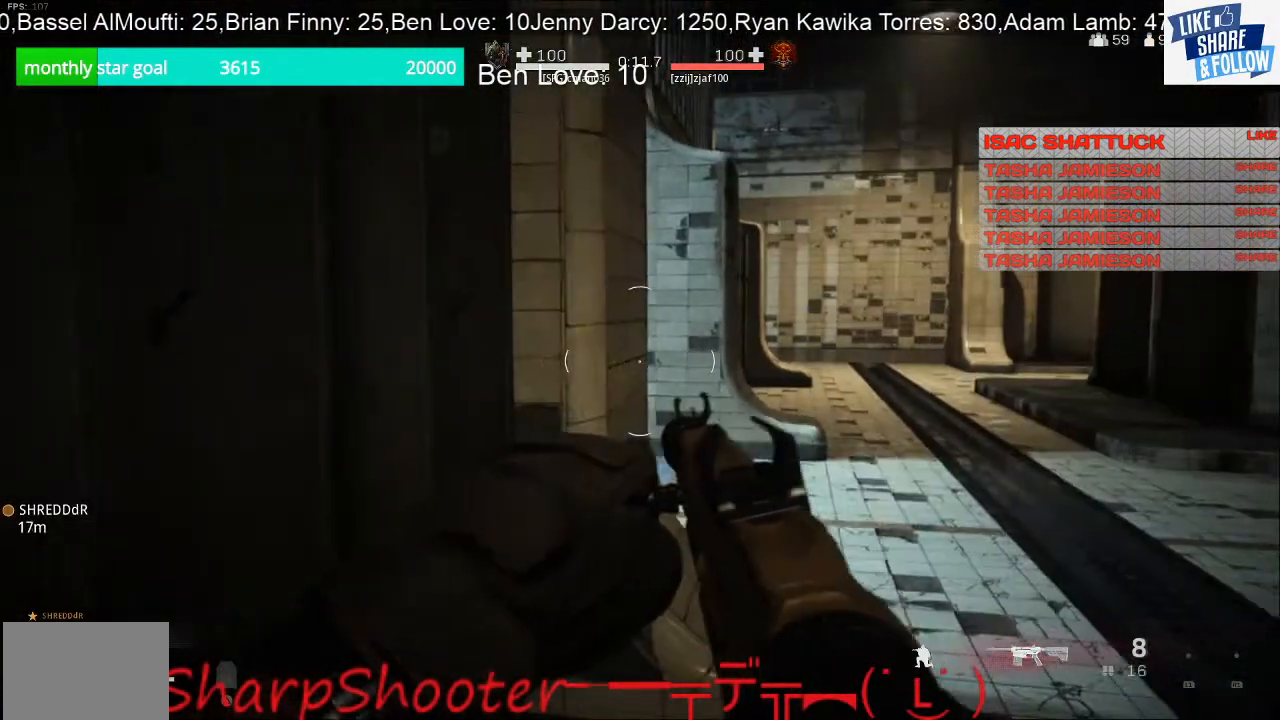
{"buttons": [], "left_stick": "center", "right_stick": "center", "events": [[33, "right_stick", "center"], [67, "left_stick", "center"]]}
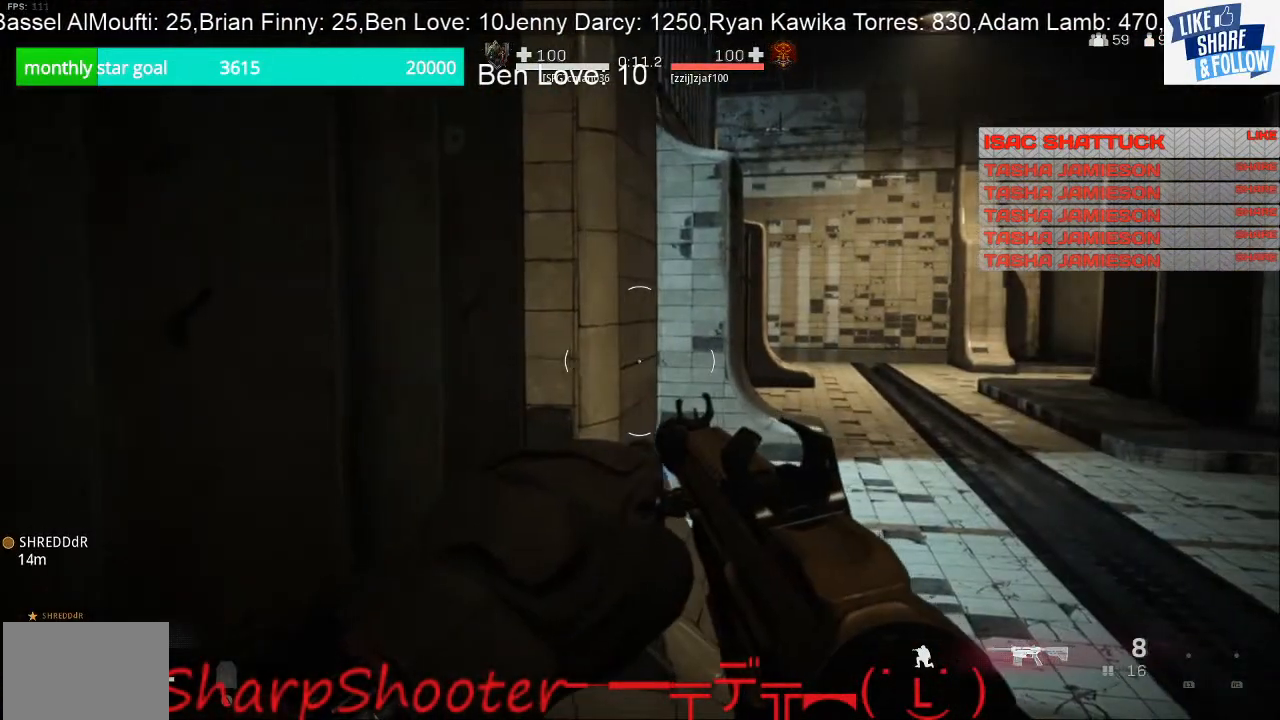
{"buttons": [], "left_stick": "center", "right_stick": "center", "events": [[33, "left_stick", "up-left"], [367, "left_stick", "center"]]}
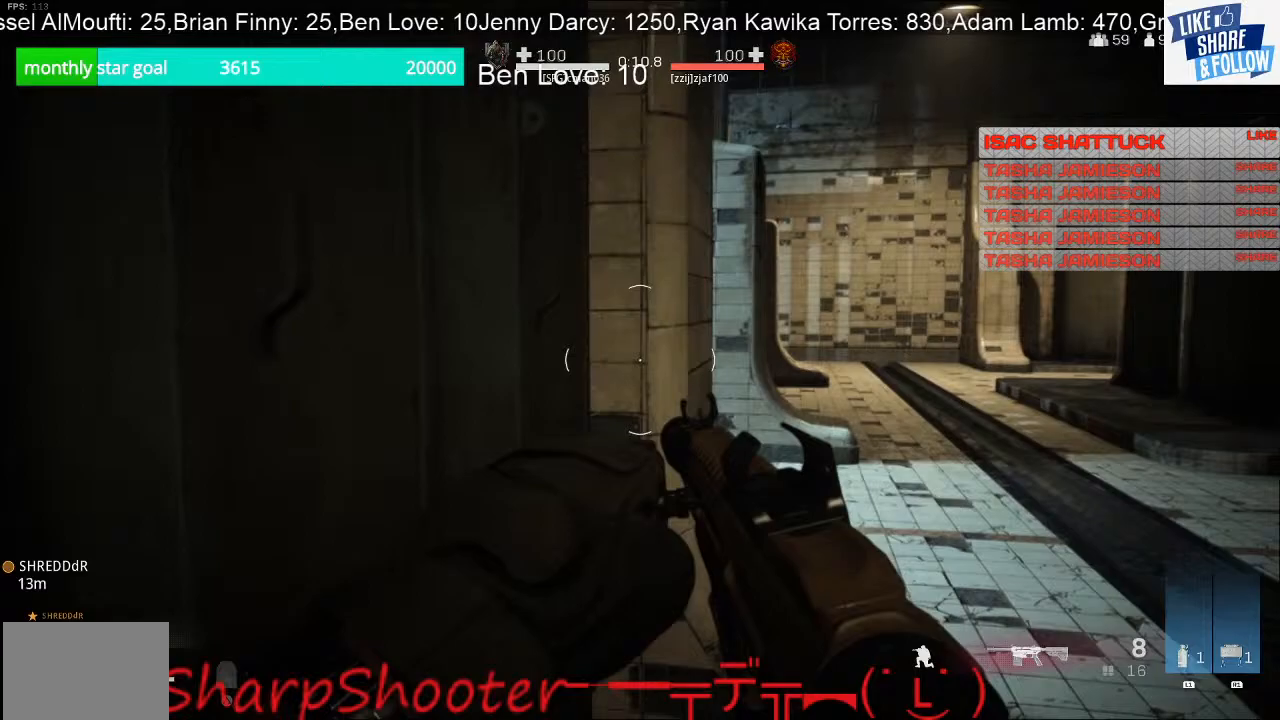
{"buttons": [], "left_stick": "center", "right_stick": "center", "events": [[167, "right_stick", "right"], [333, "right_stick", "center"]]}
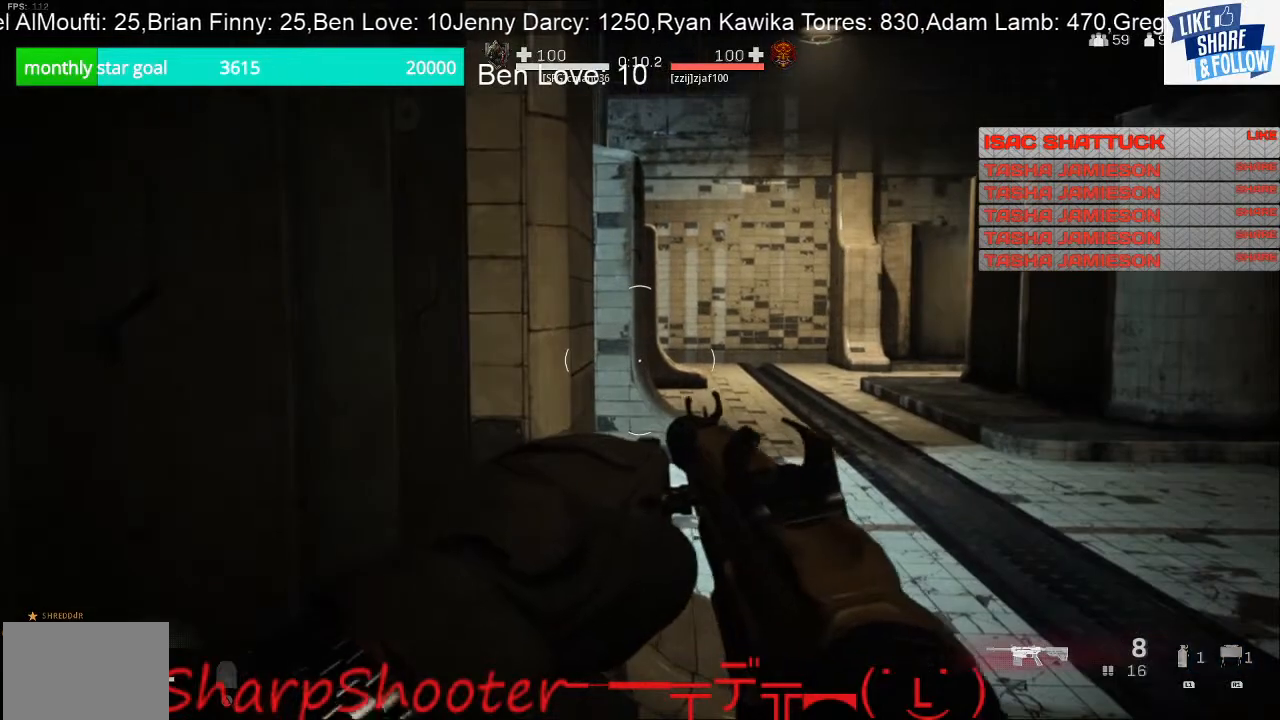
{"buttons": [], "left_stick": "center", "right_stick": "center", "events": [[100, "left_stick", "up-left"], [367, "left_stick", "center"]]}
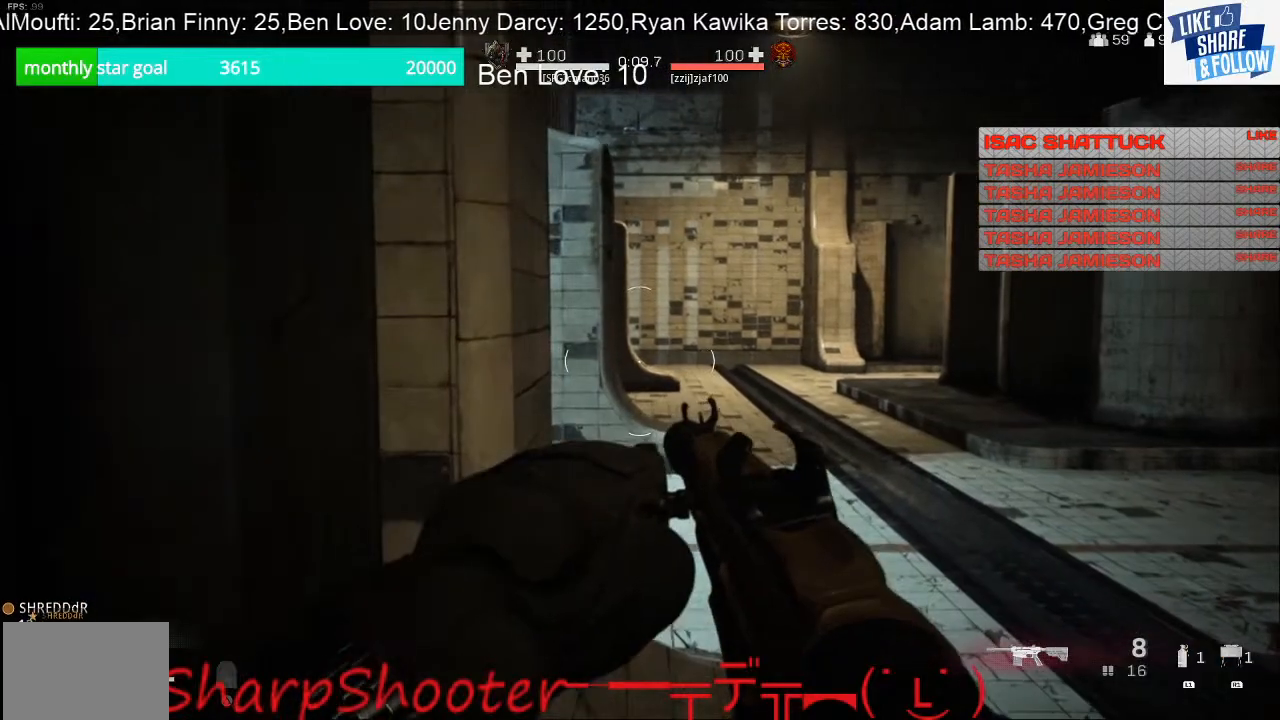
{"buttons": [], "left_stick": "center", "right_stick": "center", "events": []}
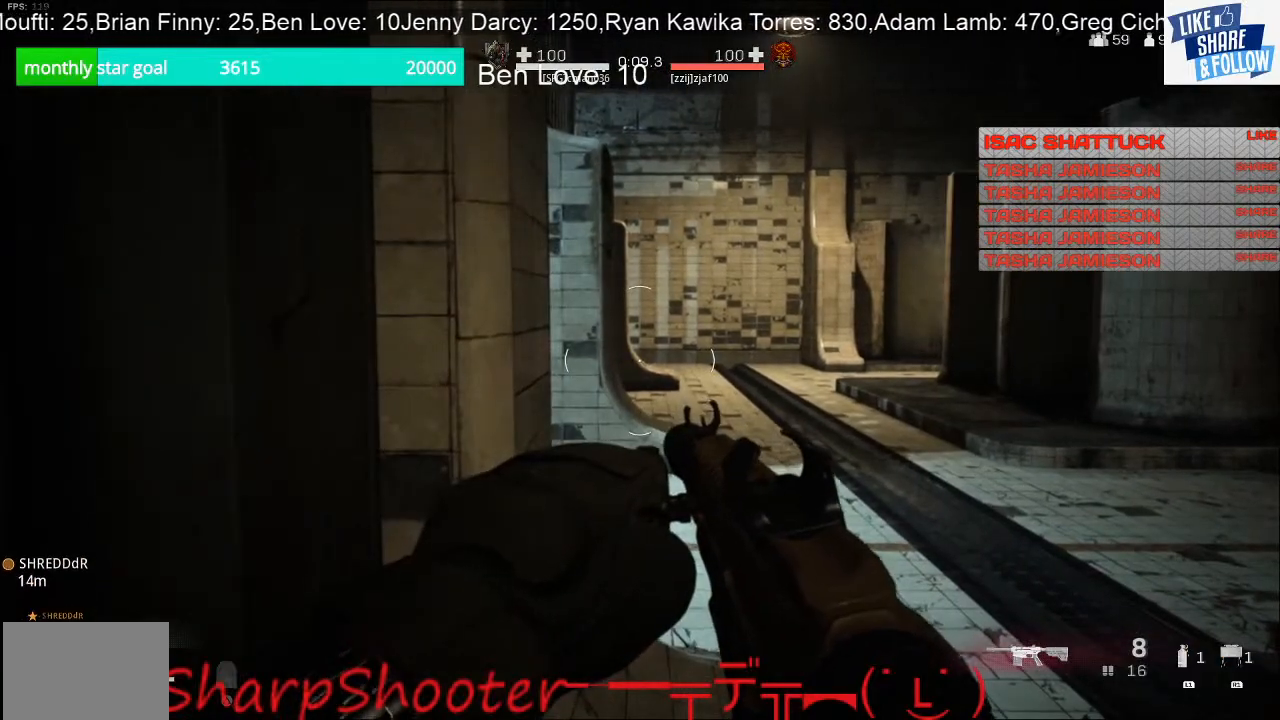
{"buttons": [], "left_stick": "center", "right_stick": "center", "events": []}
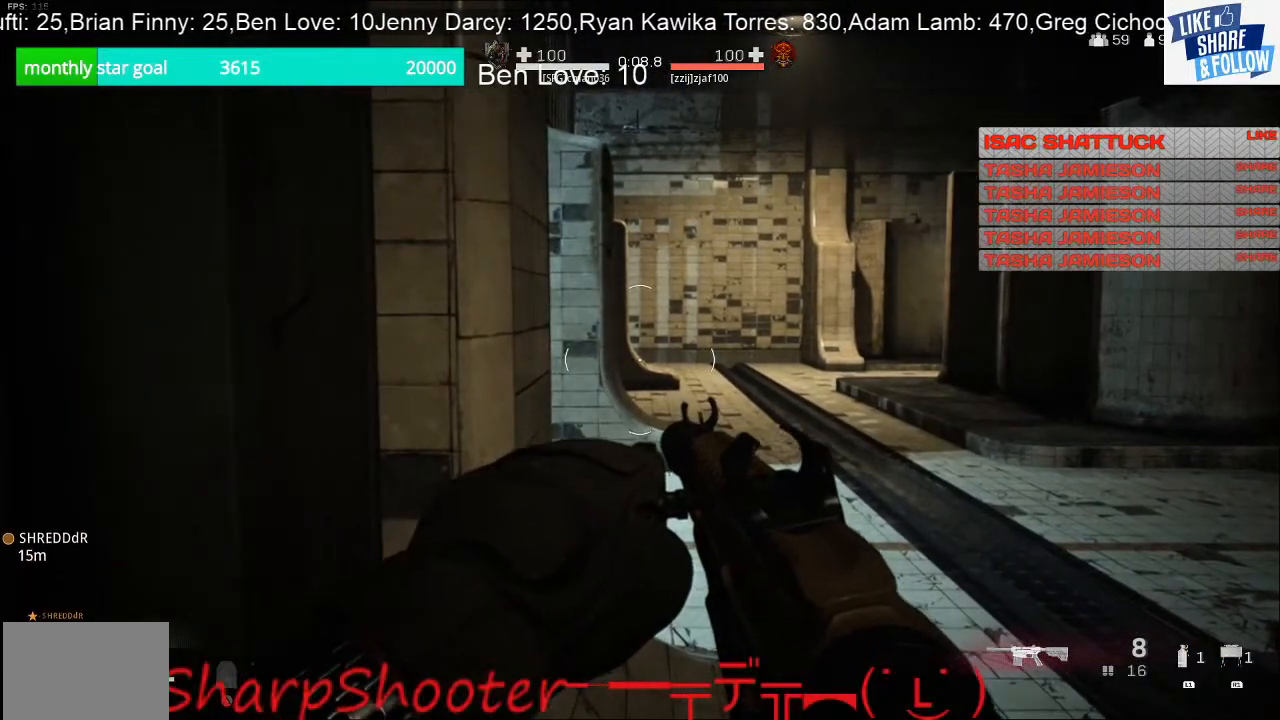
{"buttons": ["R1"], "left_stick": "up-right", "right_stick": "center", "events": [[400, "left_stick", "up-right"], [500, "R1", "down"]]}
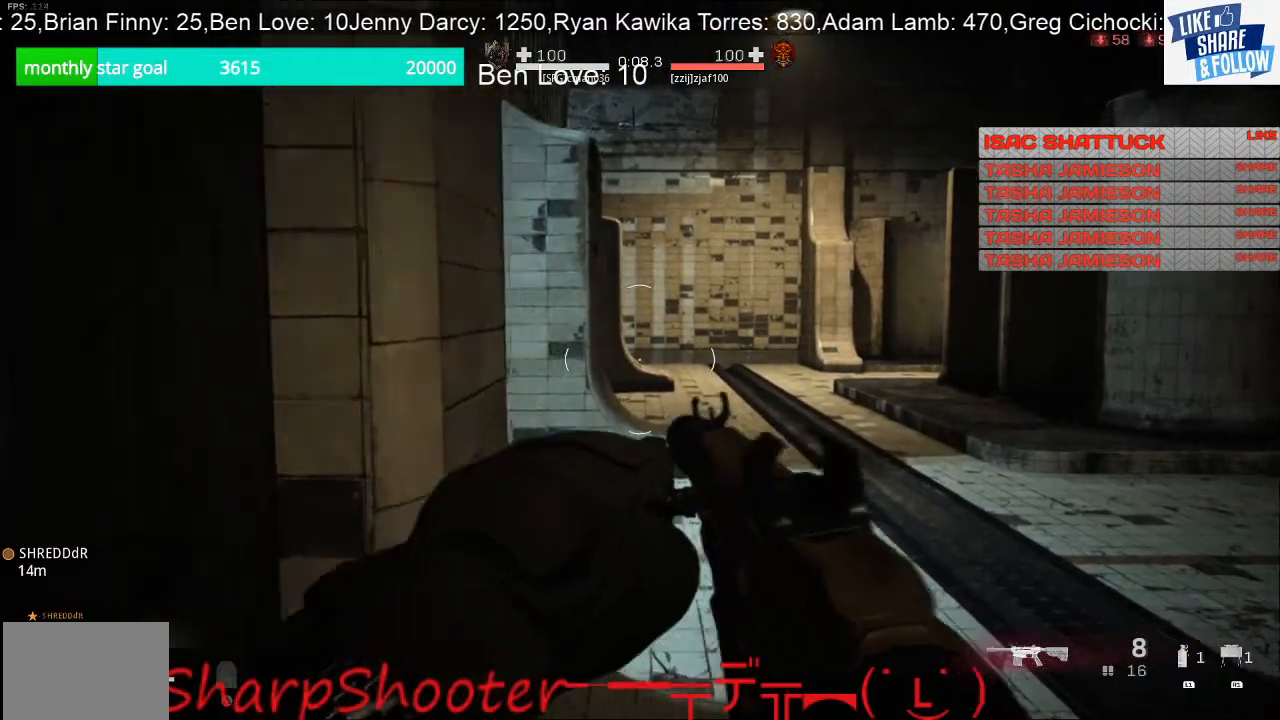
{"buttons": [], "left_stick": "up", "right_stick": "center", "events": [[133, "left_stick", "up"], [167, "R1", "up"], [267, "R1", "down"], [500, "R1", "up"]]}
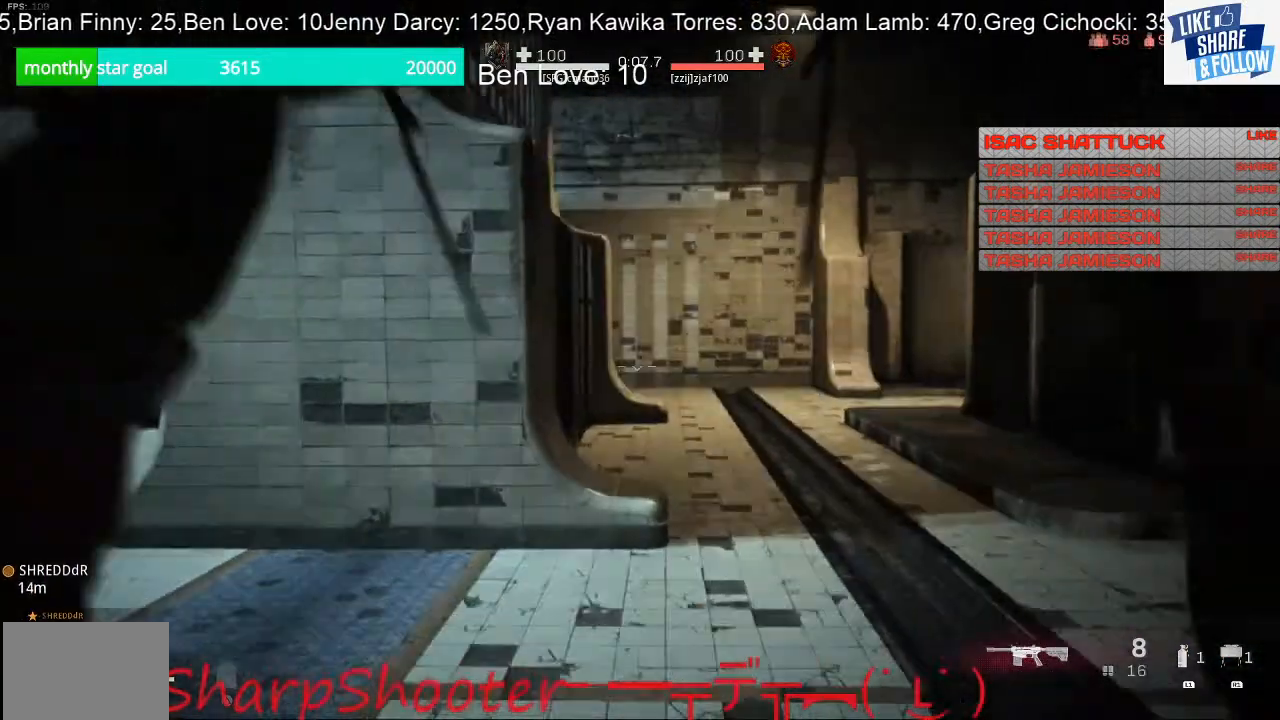
{"buttons": [], "left_stick": "down-left", "right_stick": "left", "events": [[233, "right_stick", "left"], [367, "left_stick", "left"], [433, "left_stick", "down-left"]]}
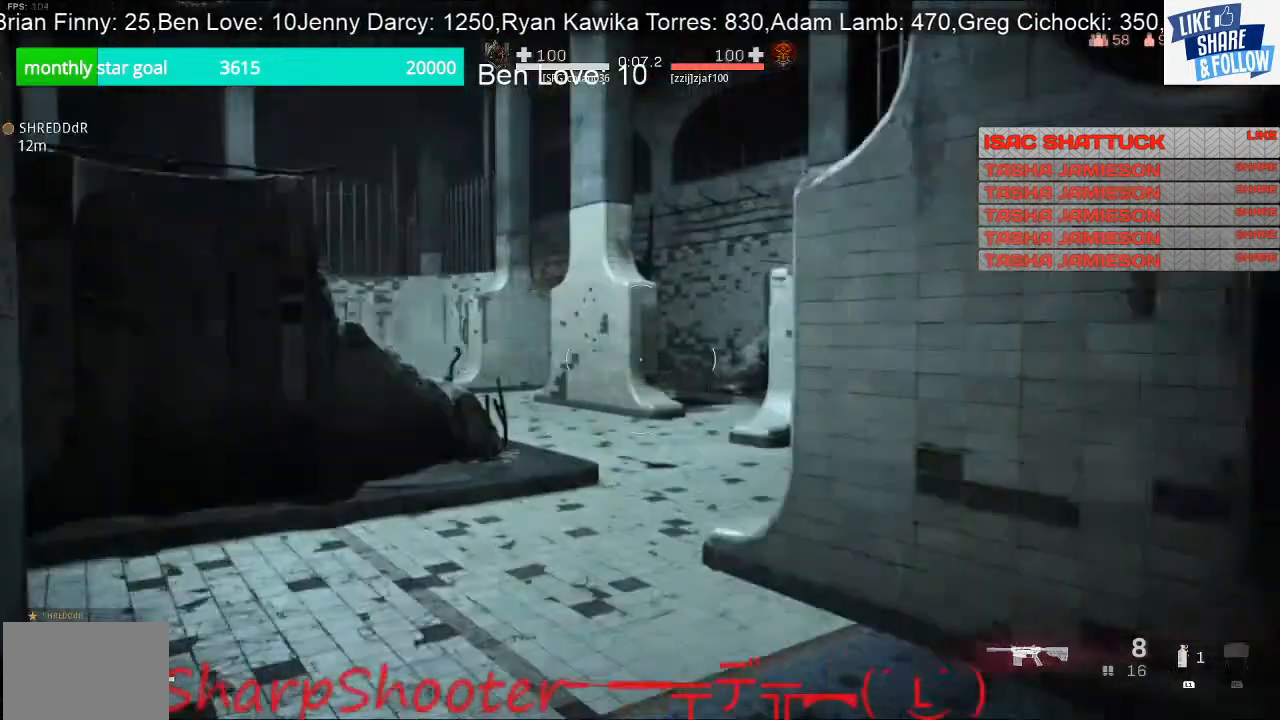
{"buttons": ["L3"], "left_stick": "up-left", "right_stick": "center", "events": [[167, "left_stick", "up-left"], [300, "L3", "down"], [467, "right_stick", "center"]]}
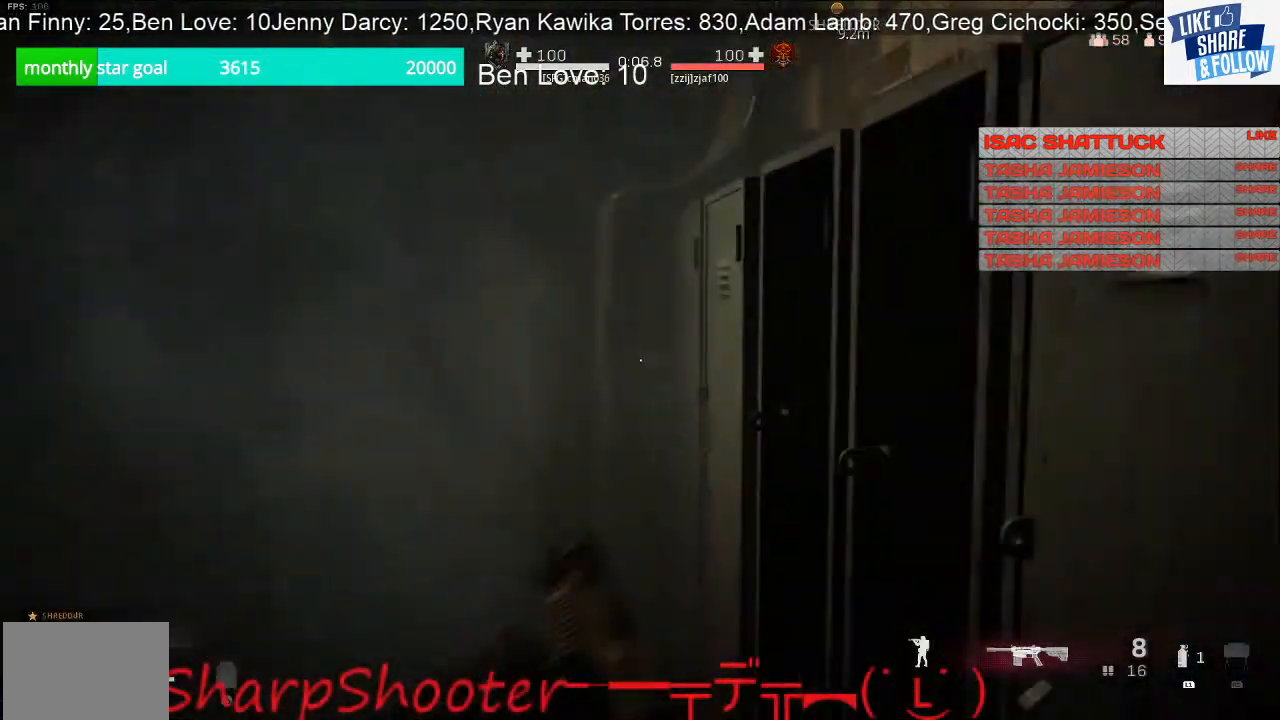
{"buttons": [], "left_stick": "up-left", "right_stick": "center", "events": [[133, "L3", "up"], [200, "right_stick", "right"], [300, "L1", "down"], [333, "right_stick", "center"], [433, "L1", "up"]]}
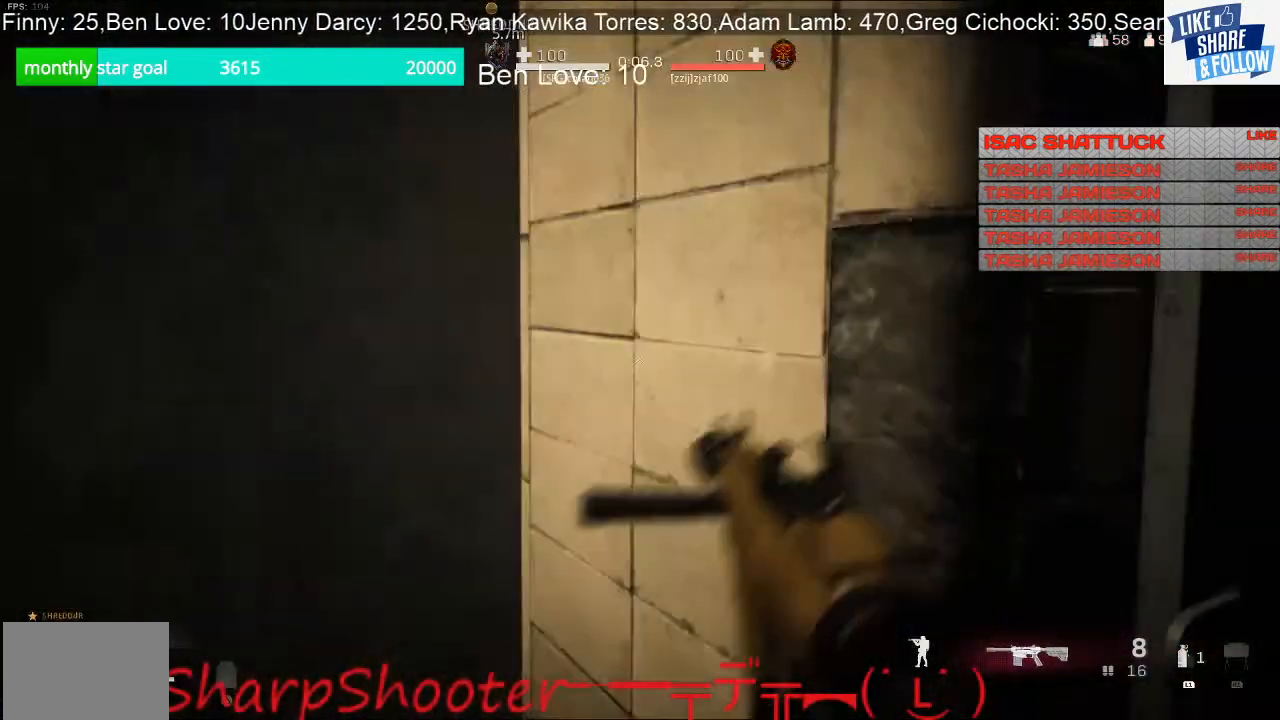
{"buttons": ["L1"], "left_stick": "up-left", "right_stick": "center", "events": [[33, "L1", "down"], [67, "right_stick", "right"], [133, "L1", "up"], [233, "L1", "down"], [233, "left_stick", "up"], [333, "L1", "up"], [333, "right_stick", "up-right"], [433, "L1", "down"], [433, "left_stick", "up-left"], [433, "right_stick", "center"]]}
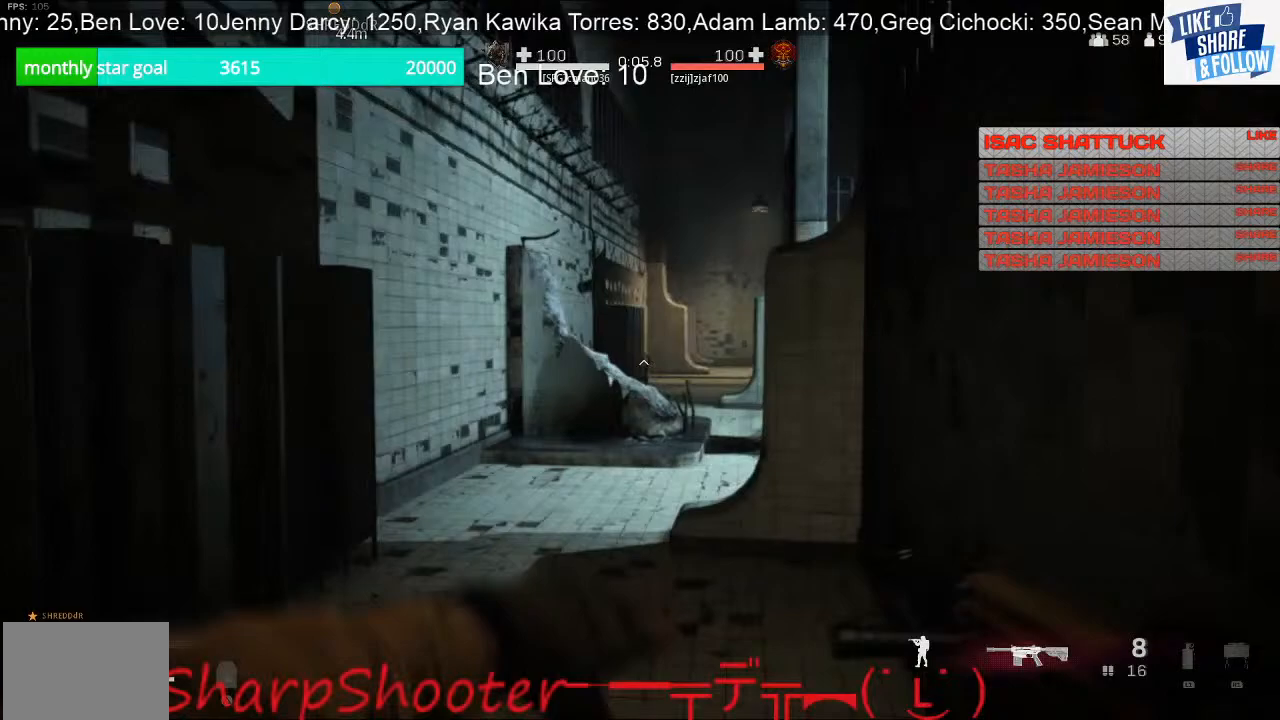
{"buttons": [], "left_stick": "up-left", "right_stick": "center", "events": [[67, "L1", "up"], [100, "left_stick", "down-right"], [200, "right_stick", "right"], [367, "left_stick", "up"], [433, "left_stick", "up-left"], [467, "right_stick", "center"]]}
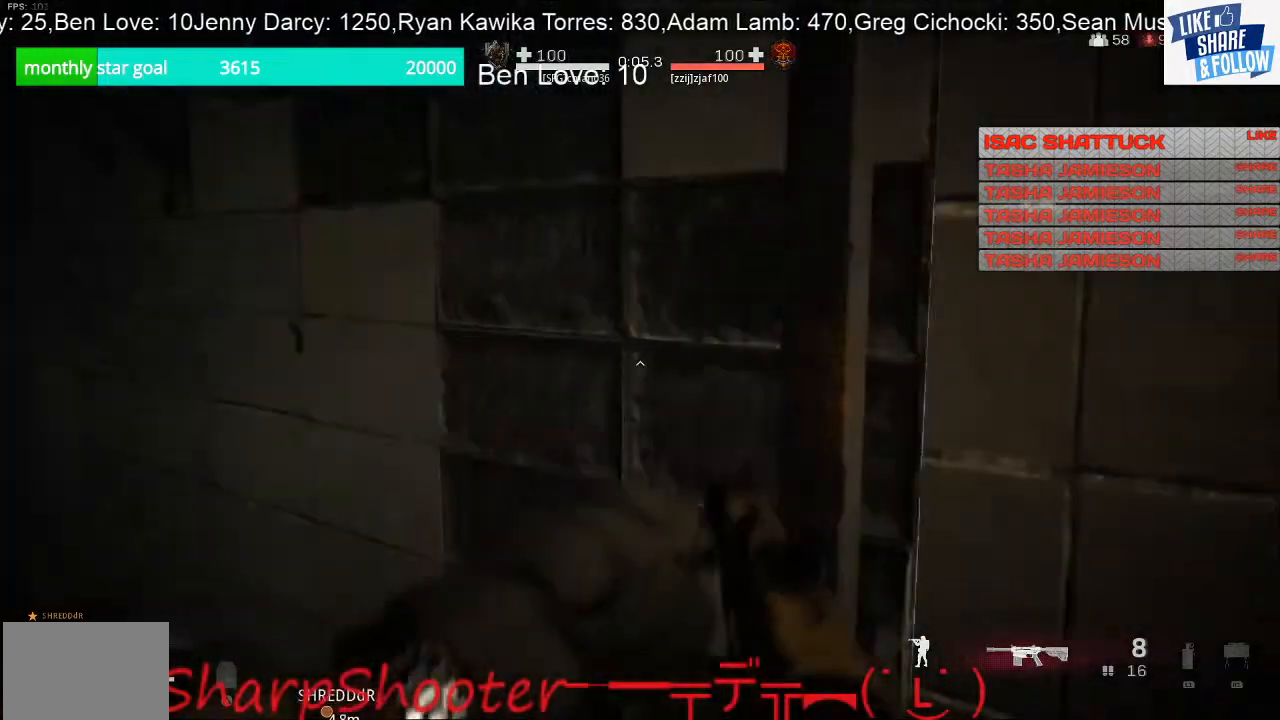
{"buttons": [], "left_stick": "right", "right_stick": "left", "events": [[67, "right_stick", "left"], [267, "left_stick", "center"], [333, "left_stick", "right"], [400, "R3", "down"], [500, "R3", "up"]]}
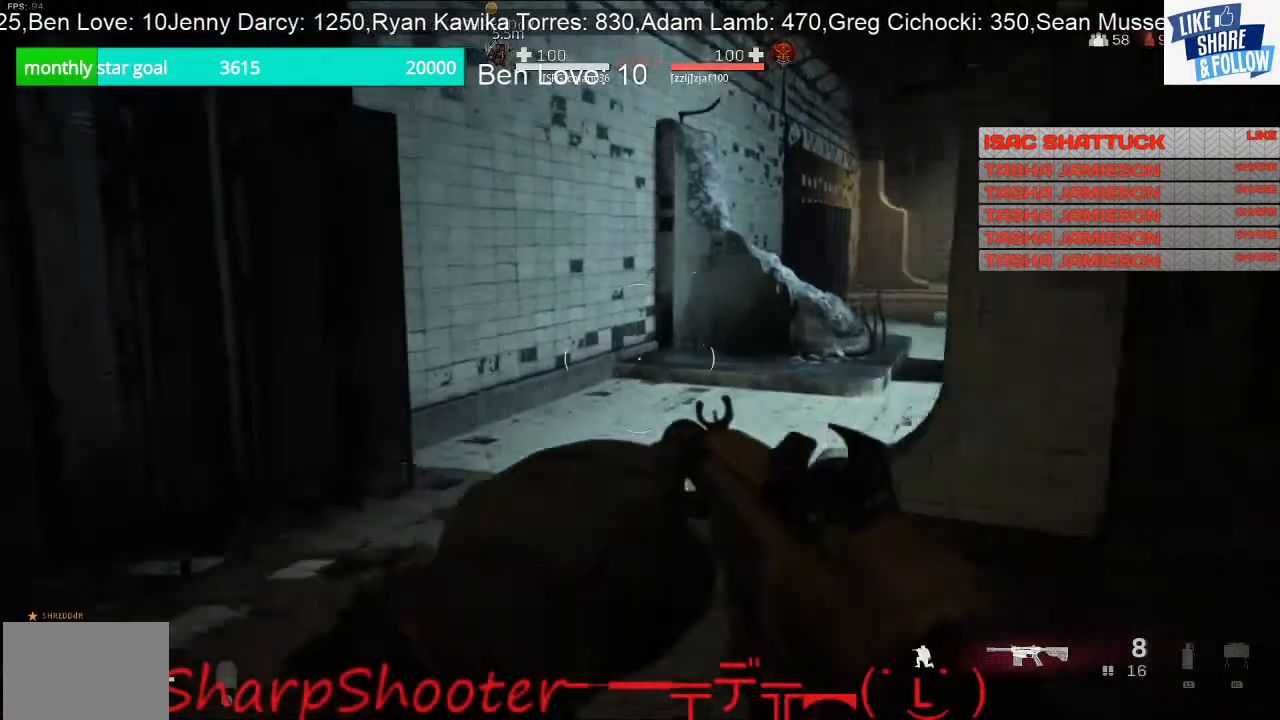
{"buttons": [], "left_stick": "up-right", "right_stick": "center", "events": [[100, "right_stick", "center"], [133, "left_stick", "up-right"], [200, "right_stick", "right"], [433, "right_stick", "center"]]}
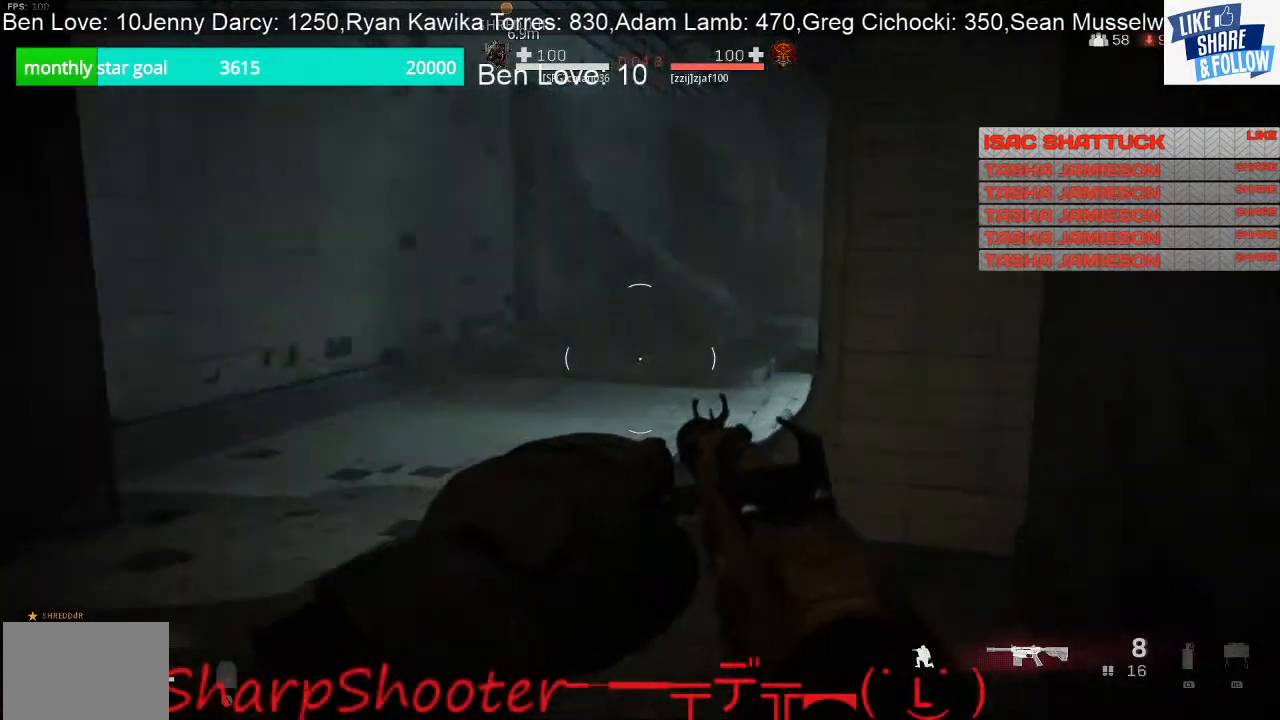
{"buttons": [], "left_stick": "up-left", "right_stick": "center", "events": [[33, "left_stick", "up"], [400, "left_stick", "up-left"]]}